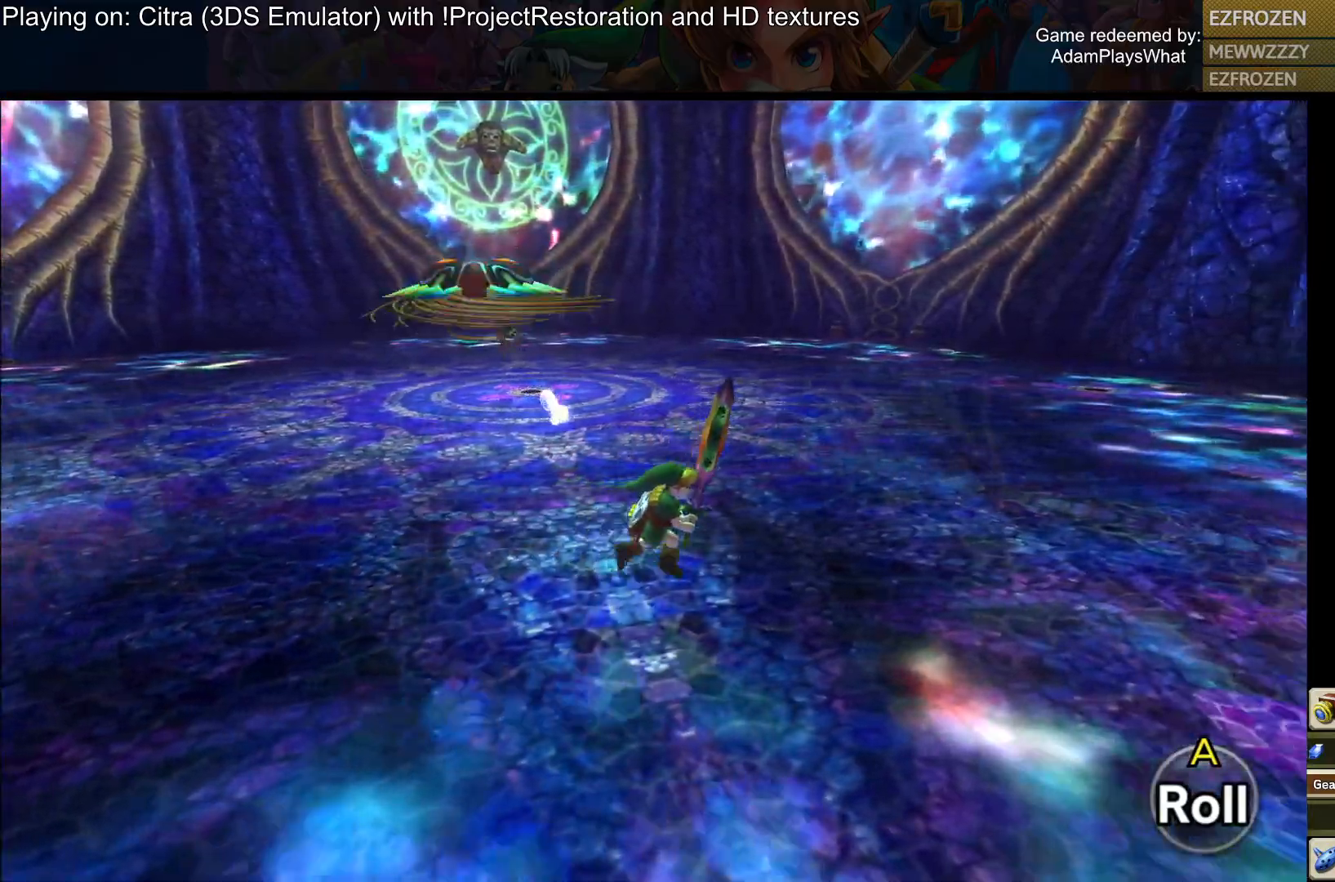
Gameplay with a controller (PlayStation layout); each line is a JSON object with the inputs held at the frame after it. "events" lists button and stick changes between this image and that frame as [ms after this image, input, new state], when the widget could be followed in between.
{"buttons": [], "left_stick": "up-right", "right_stick": "center", "events": [[100, "left_stick", "up-right"], [317, "CROSS", "down"], [417, "CROSS", "up"]]}
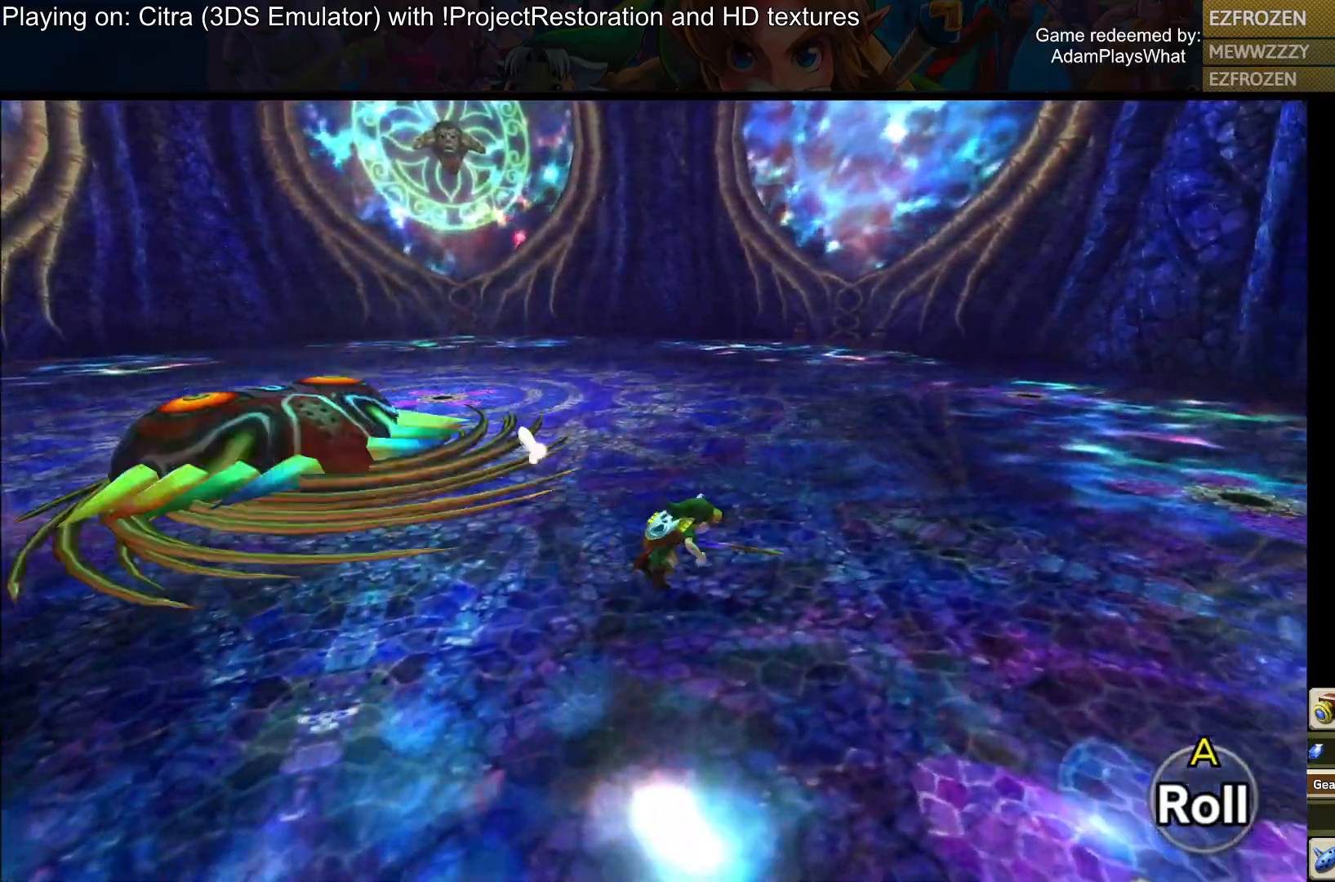
{"buttons": [], "left_stick": "up-right", "right_stick": "left", "events": [[100, "right_stick", "down-left"], [234, "right_stick", "left"]]}
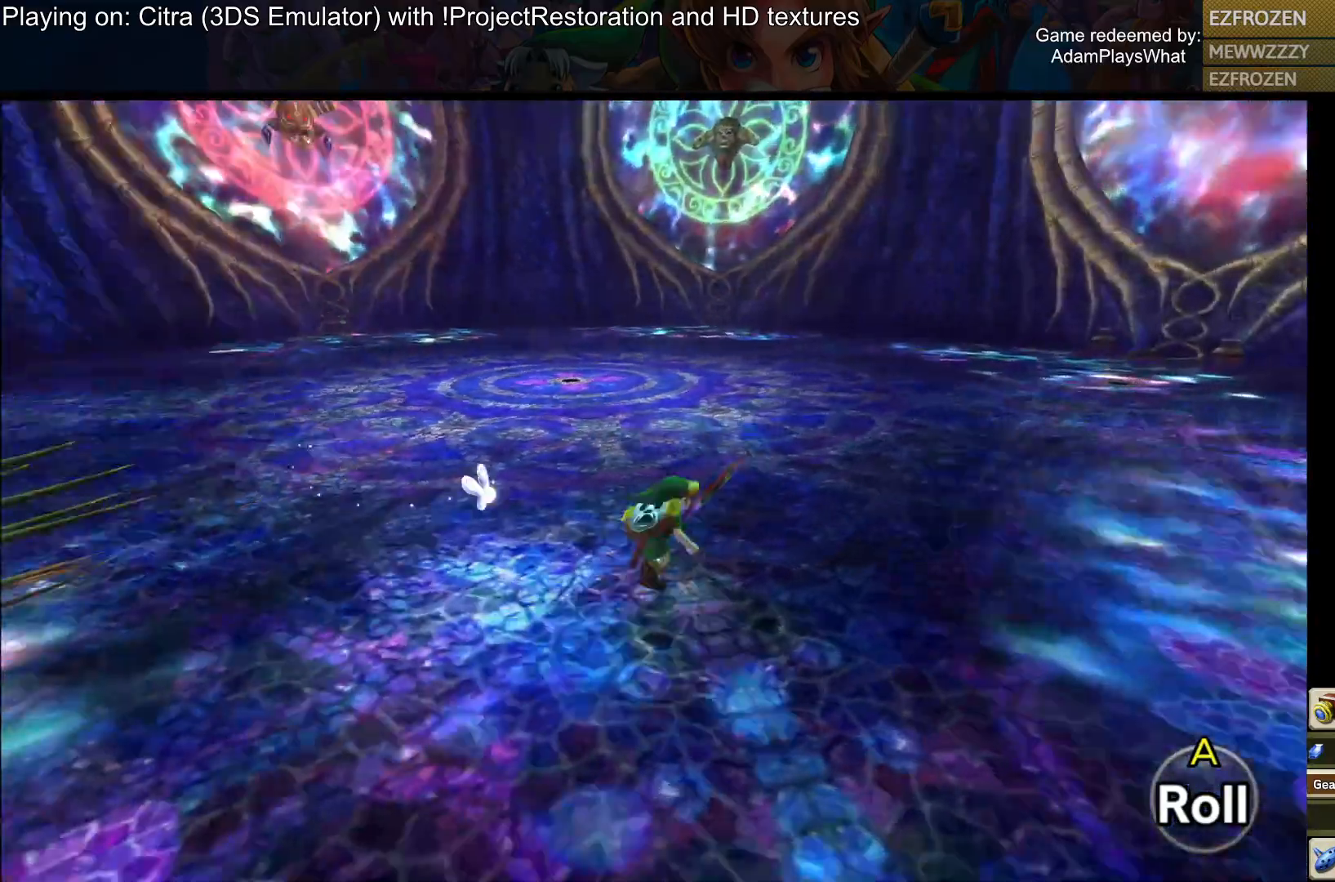
{"buttons": [], "left_stick": "up-right", "right_stick": "left", "events": []}
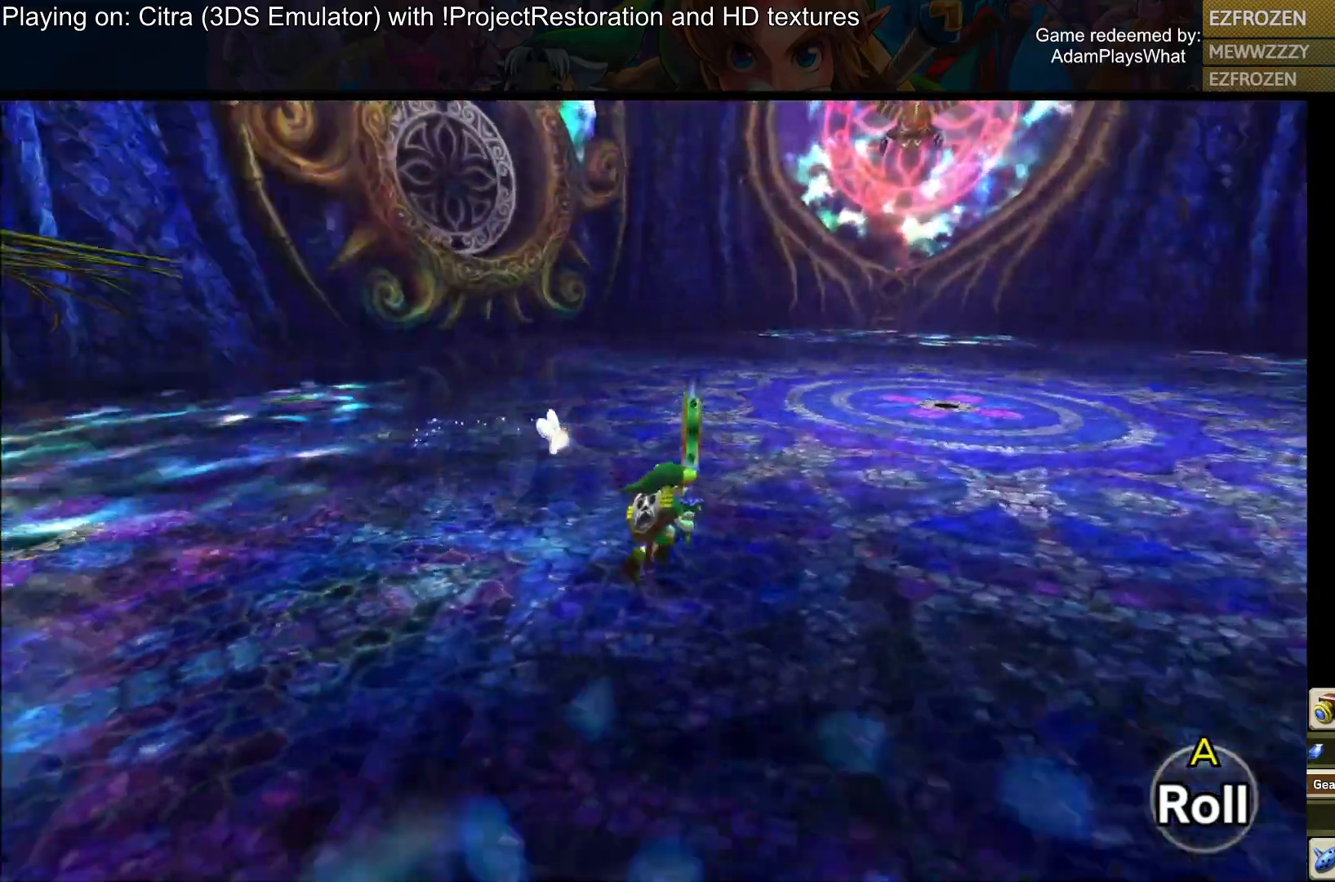
{"buttons": [], "left_stick": "up-right", "right_stick": "left", "events": []}
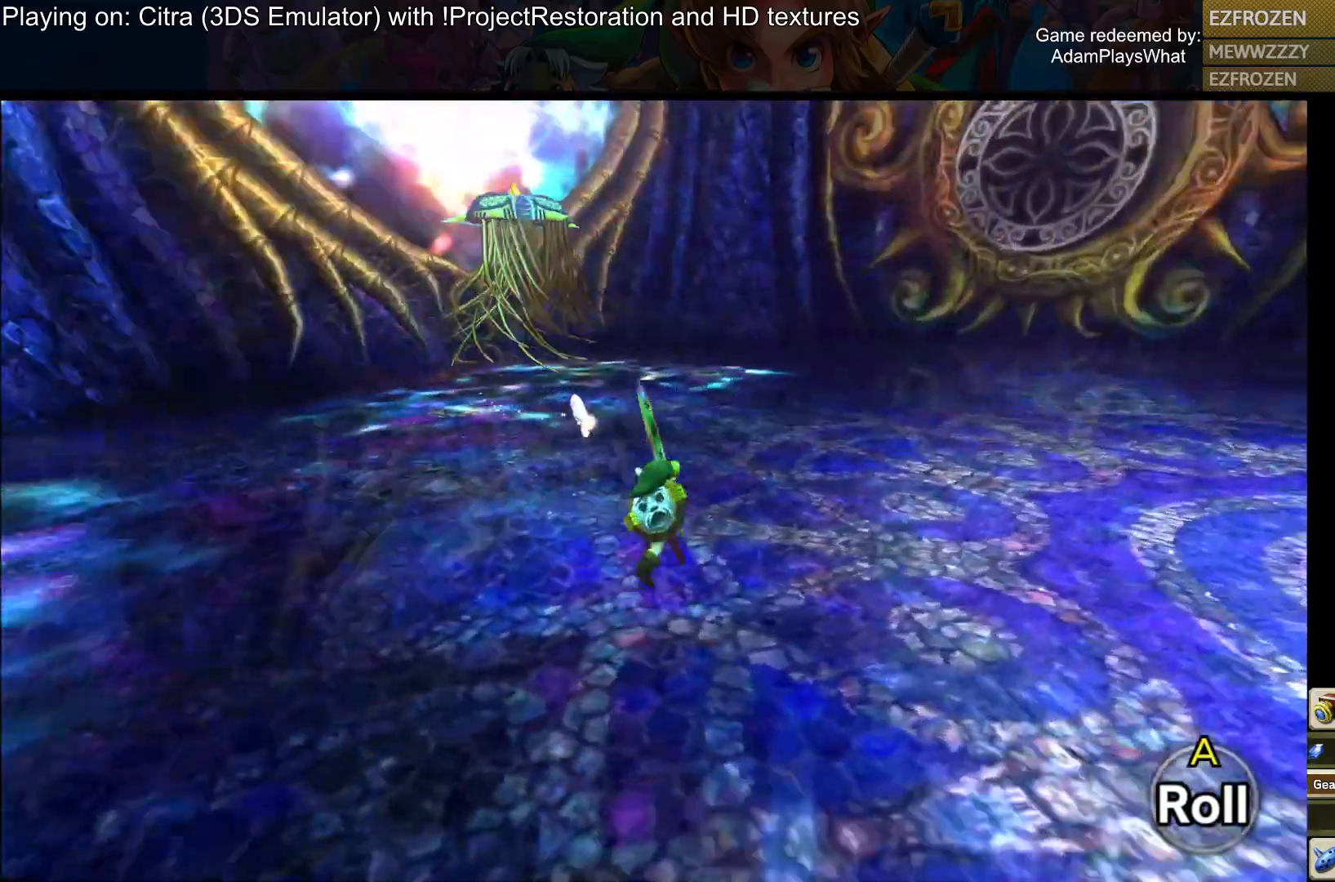
{"buttons": [], "left_stick": "up-right", "right_stick": "center", "events": [[250, "right_stick", "center"]]}
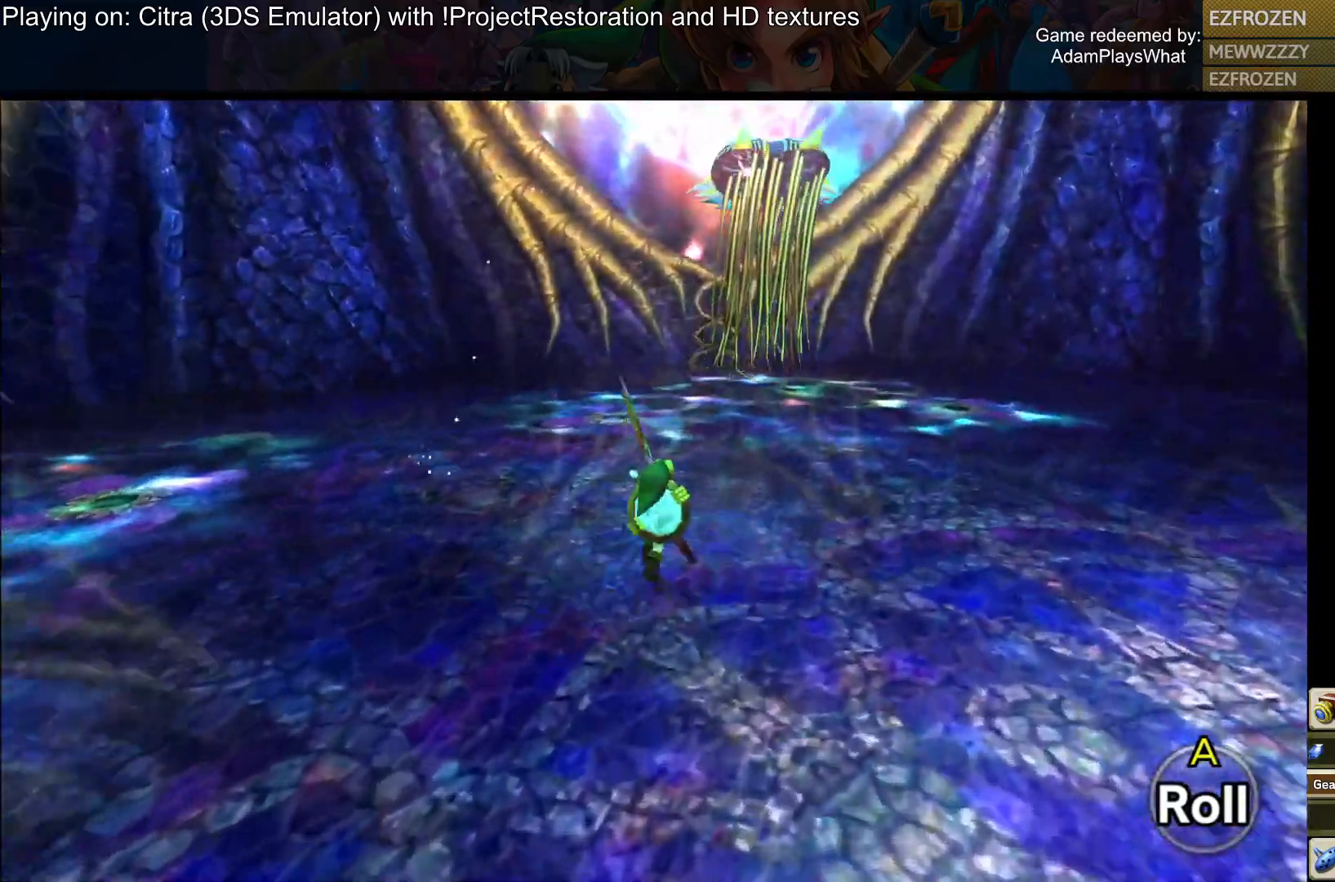
{"buttons": [], "left_stick": "right", "right_stick": "up-right", "events": [[234, "right_stick", "up-right"], [501, "left_stick", "right"]]}
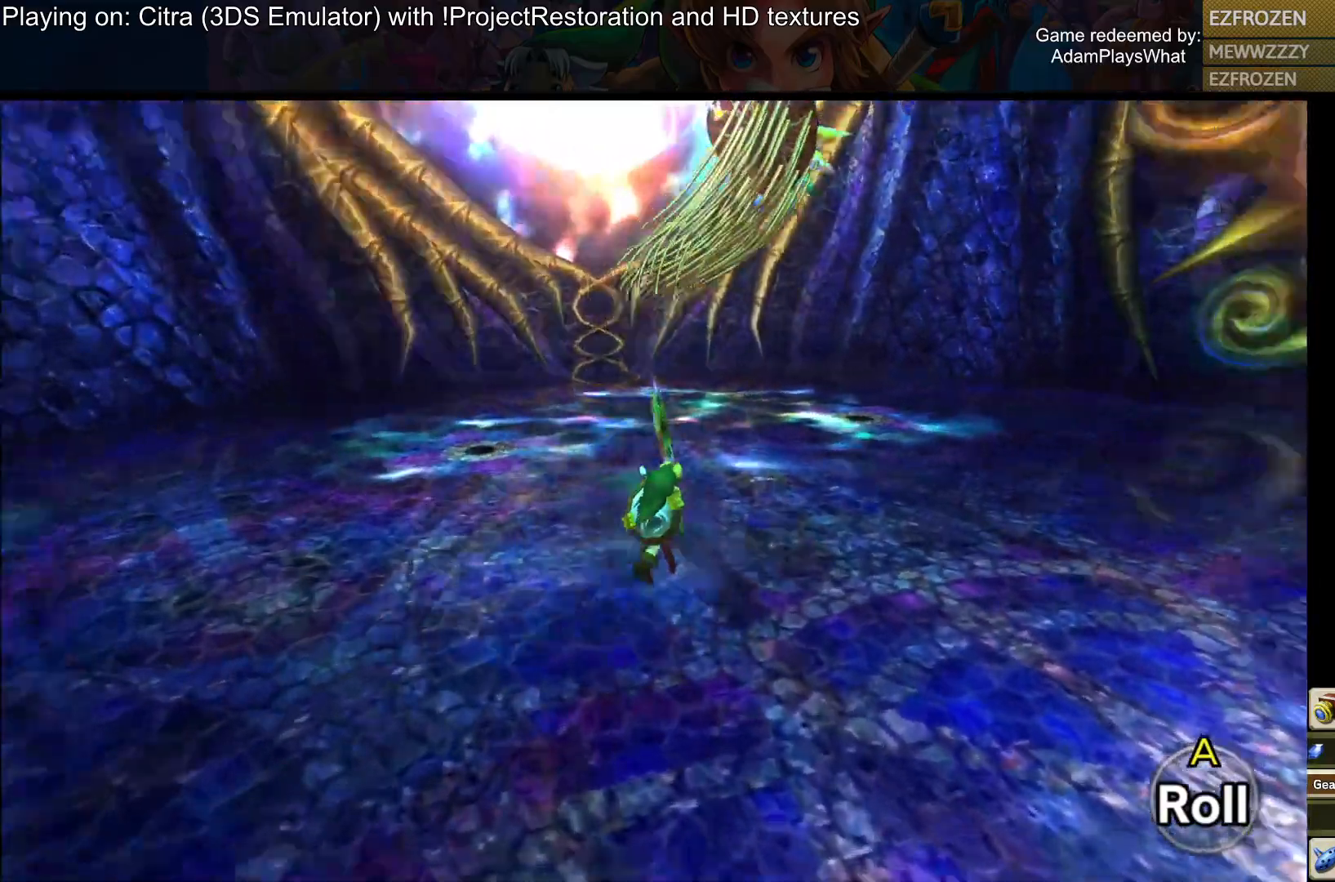
{"buttons": [], "left_stick": "up-right", "right_stick": "center", "events": [[233, "left_stick", "up-right"], [433, "right_stick", "center"]]}
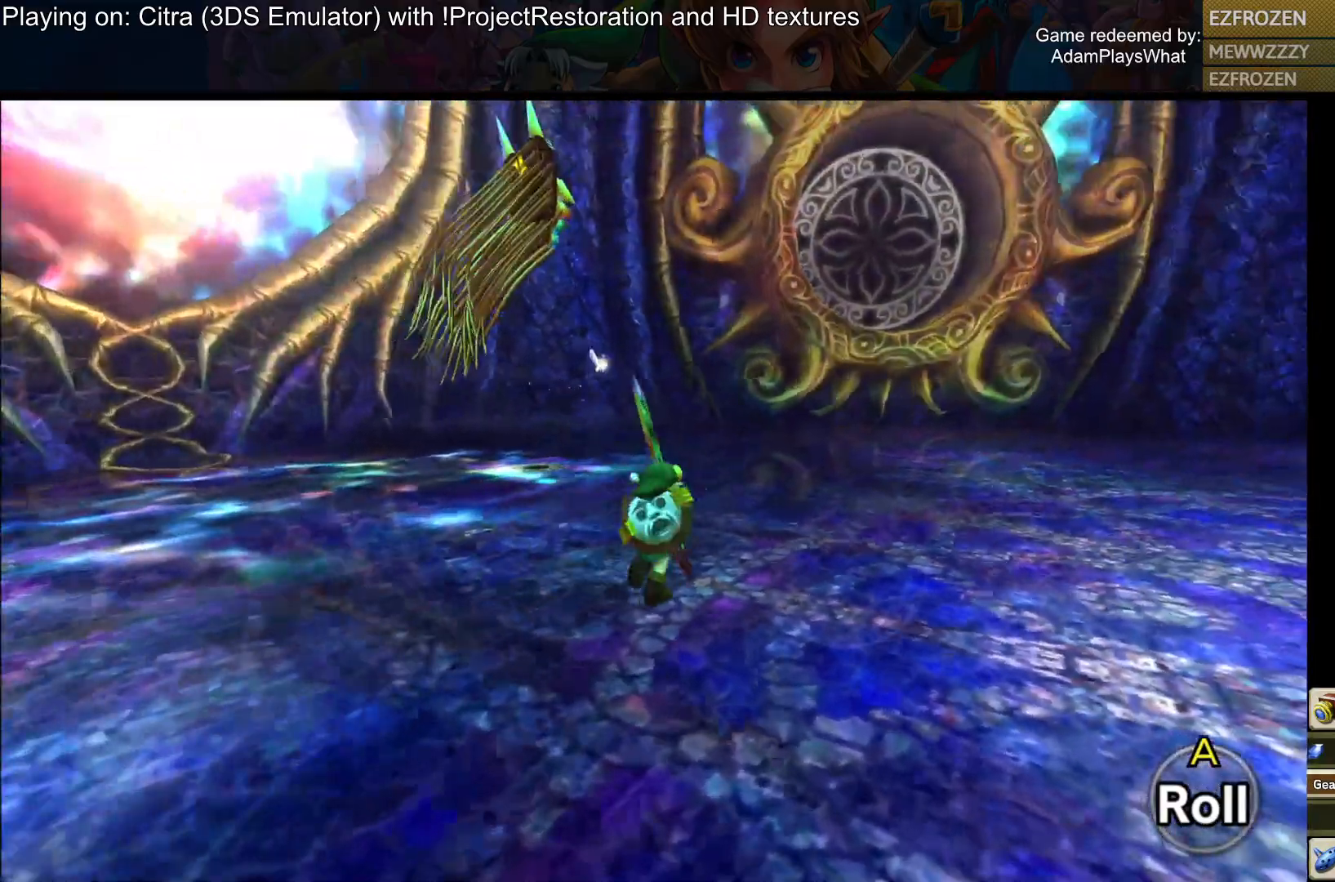
{"buttons": [], "left_stick": "right", "right_stick": "right", "events": [[33, "left_stick", "center"], [350, "left_stick", "right"], [400, "right_stick", "right"]]}
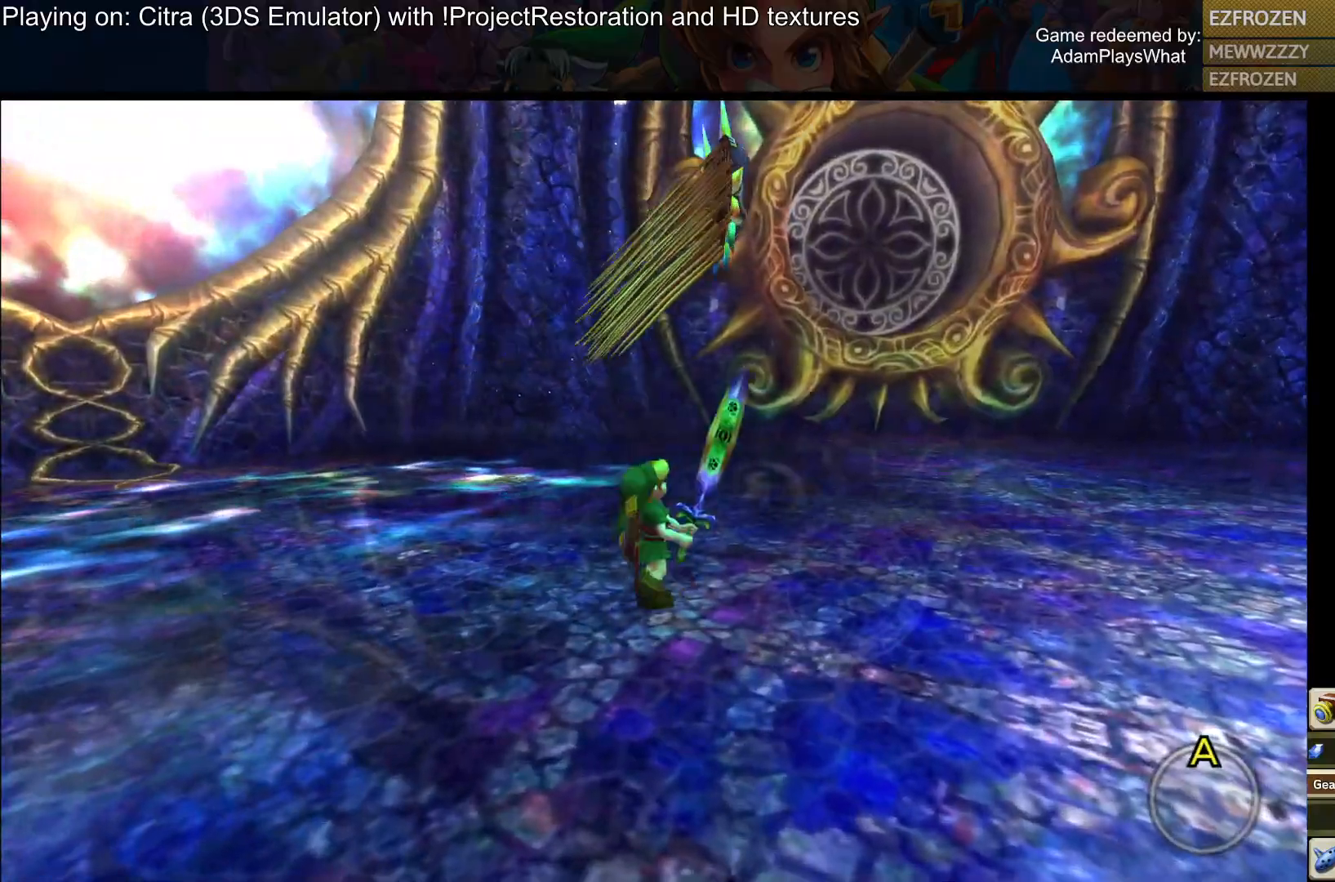
{"buttons": ["L1"], "left_stick": "center", "right_stick": "center", "events": [[116, "left_stick", "center"], [450, "L1", "down"], [500, "right_stick", "center"]]}
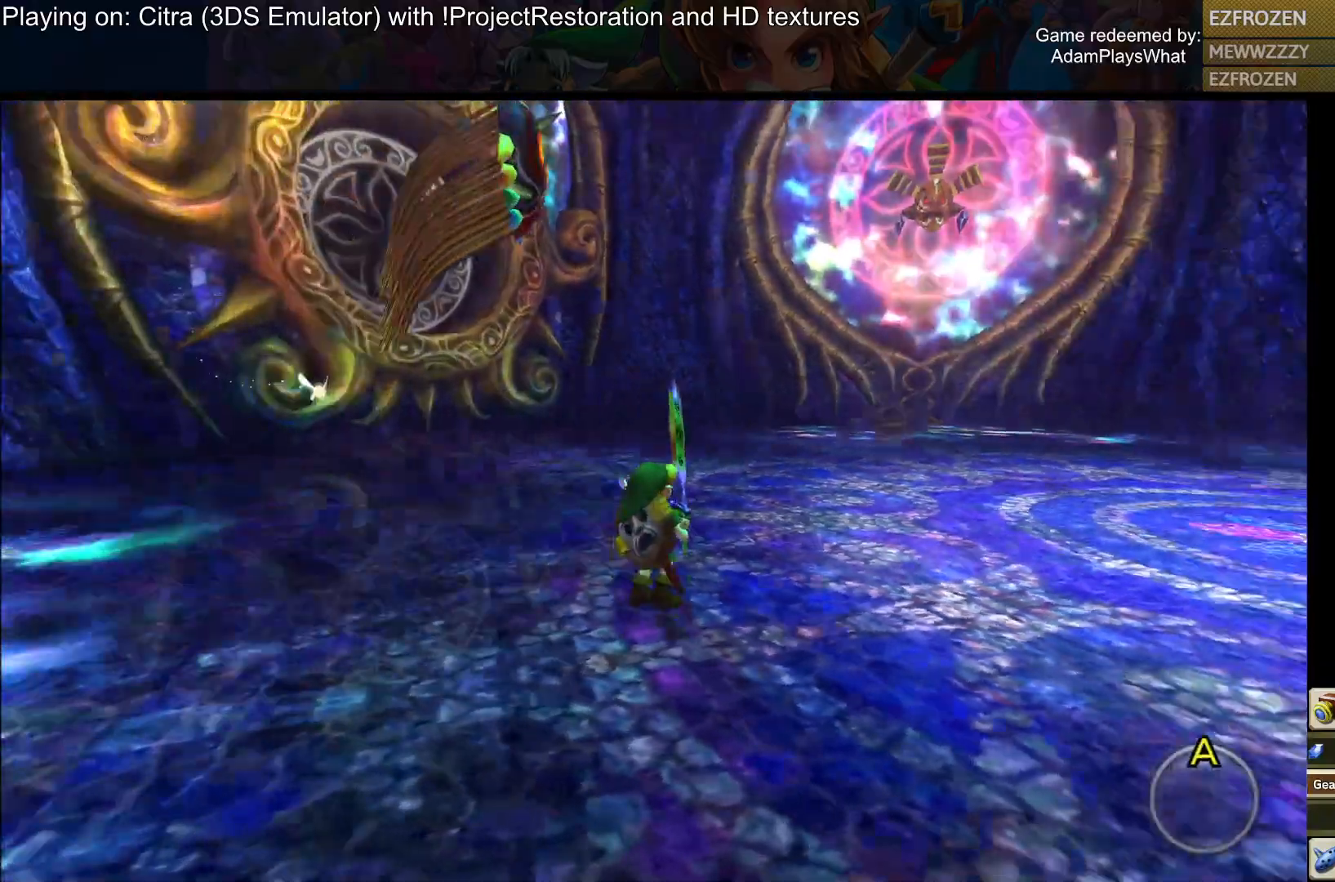
{"buttons": ["L1"], "left_stick": "center", "right_stick": "center", "events": []}
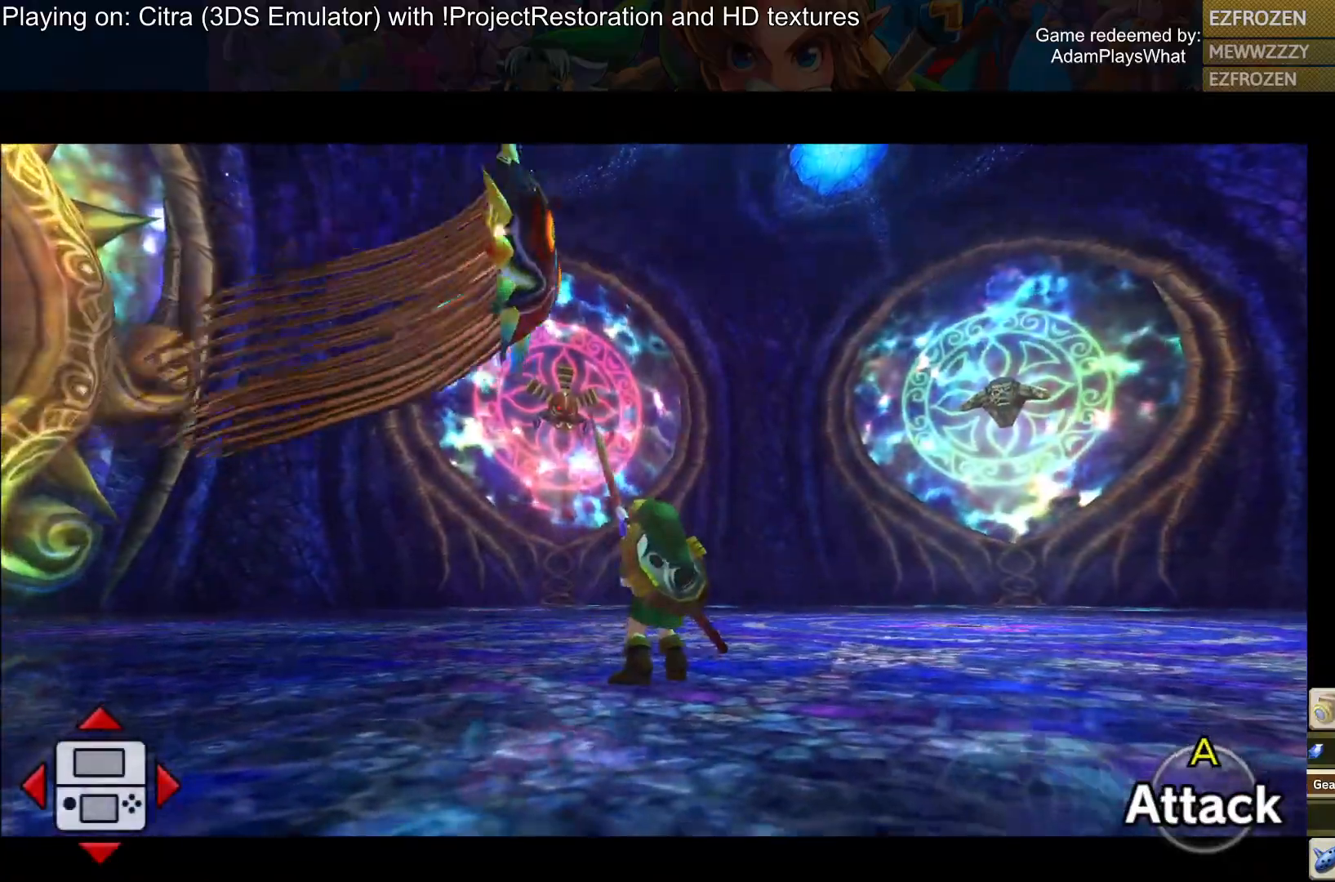
{"buttons": [], "left_stick": "down-left", "right_stick": "right", "events": [[50, "L1", "up"], [100, "left_stick", "down-left"], [183, "right_stick", "right"]]}
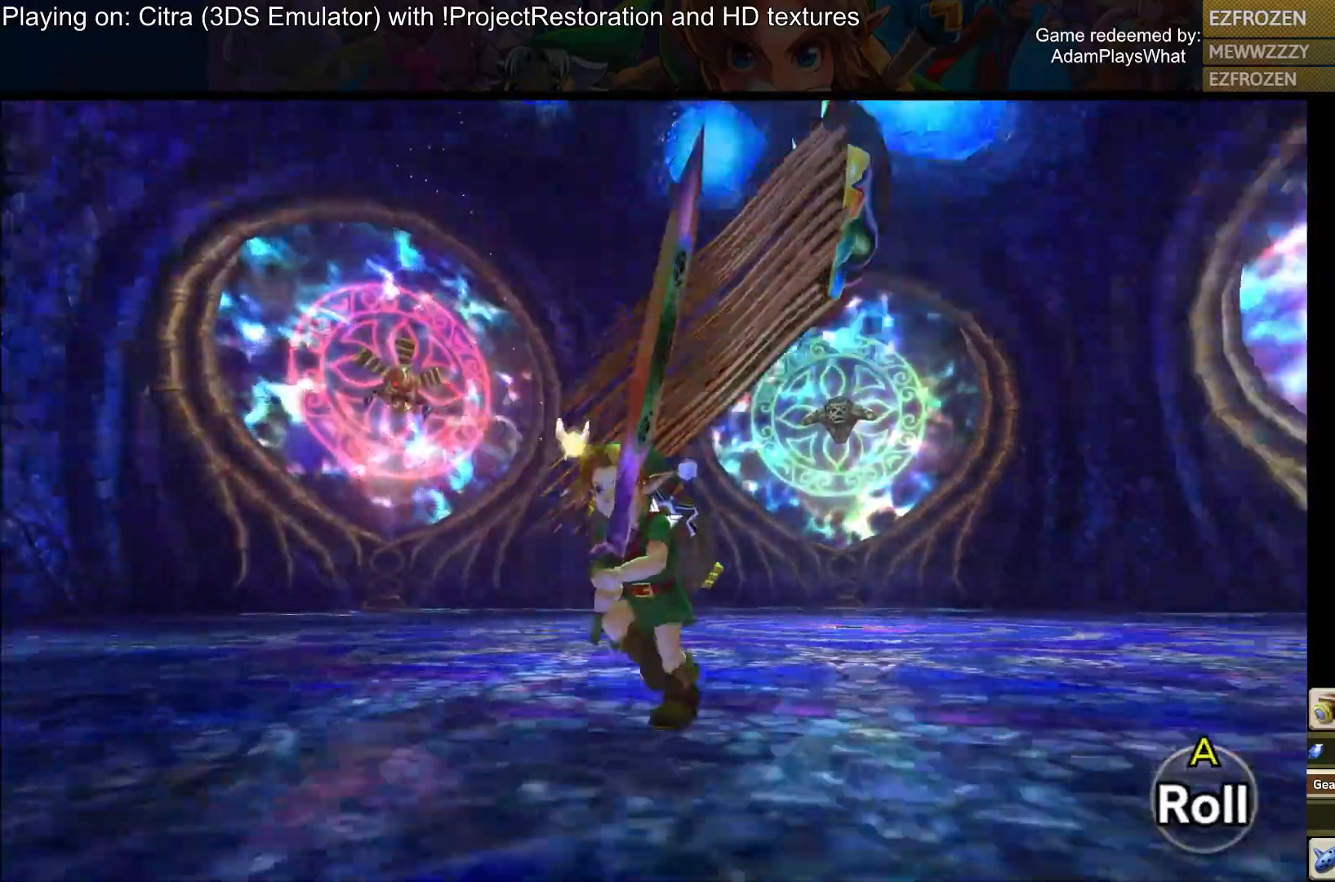
{"buttons": [], "left_stick": "up-left", "right_stick": "down-right", "events": [[350, "left_stick", "up-left"], [350, "right_stick", "down-right"]]}
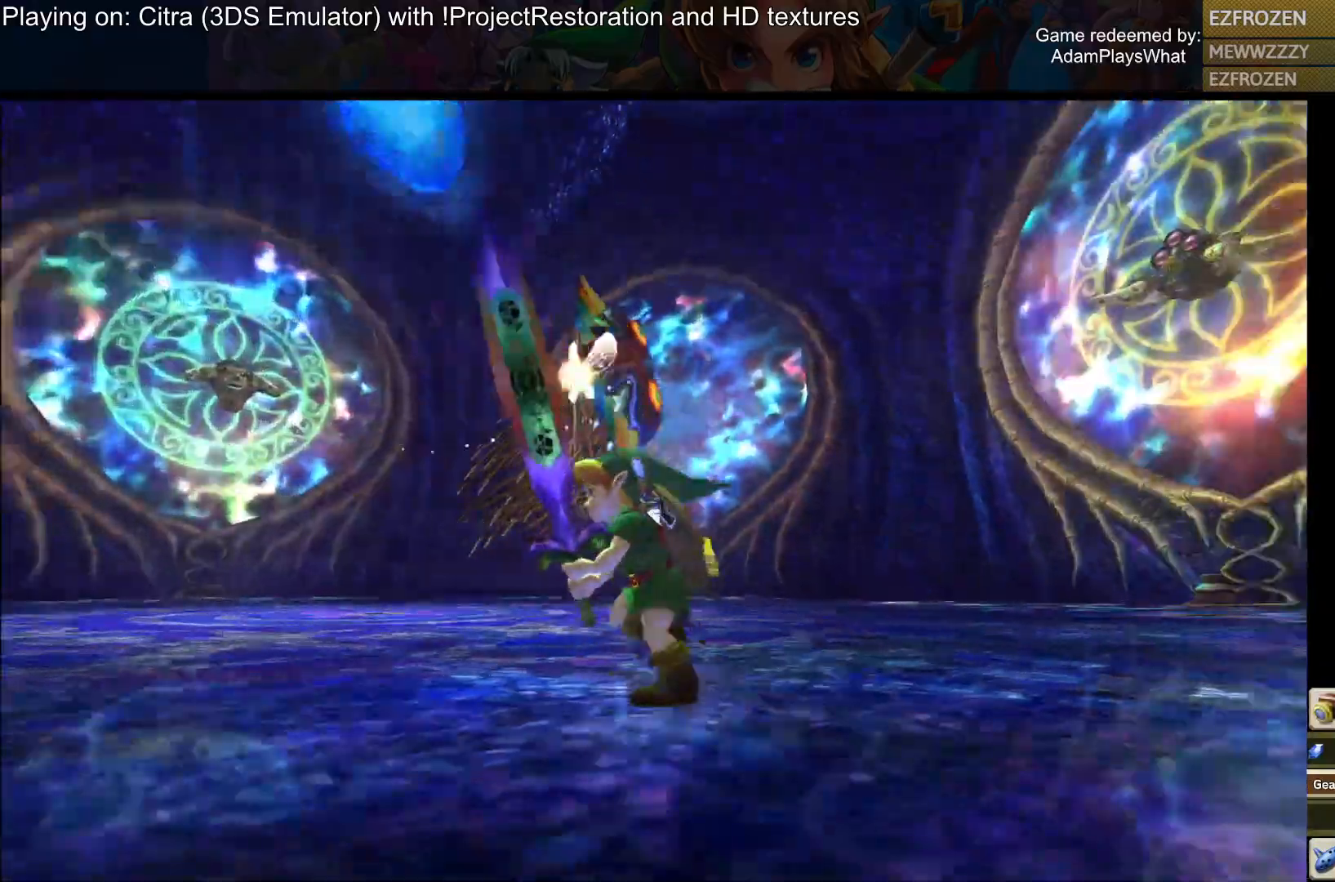
{"buttons": [], "left_stick": "left", "right_stick": "down", "events": [[300, "left_stick", "left"], [500, "right_stick", "down"]]}
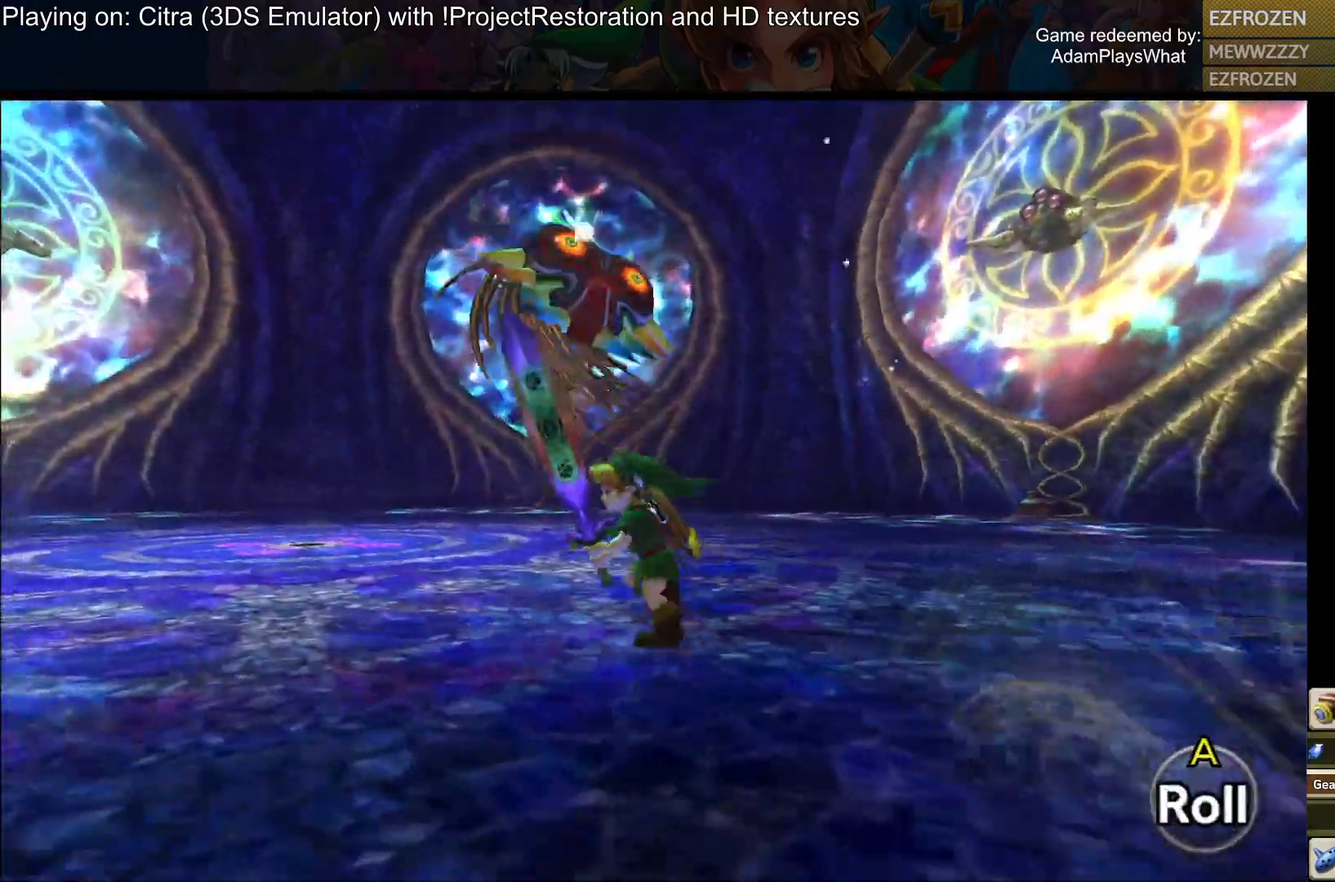
{"buttons": [], "left_stick": "left", "right_stick": "down-right", "events": [[150, "right_stick", "down-right"]]}
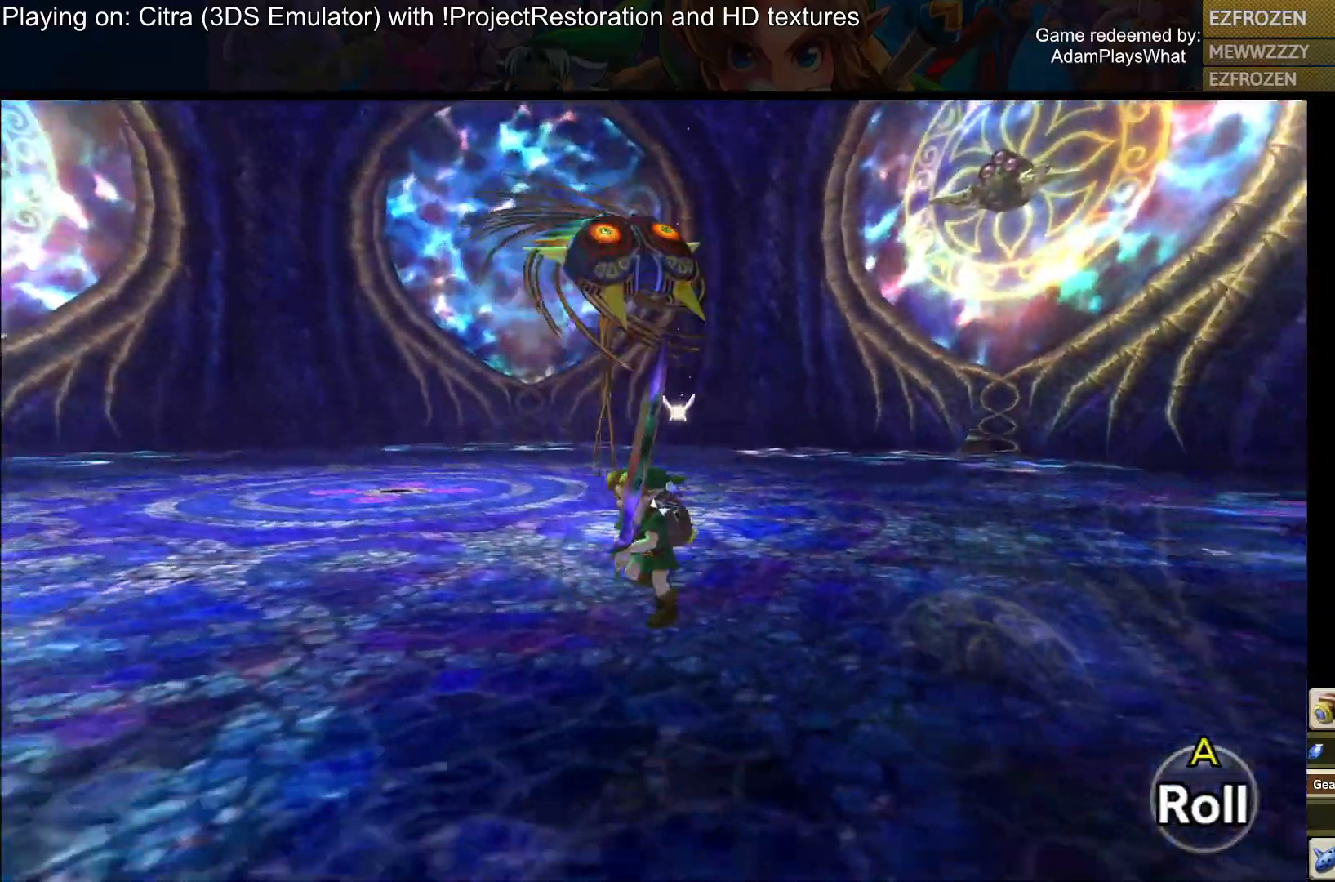
{"buttons": [], "left_stick": "left", "right_stick": "down", "events": [[250, "right_stick", "down"]]}
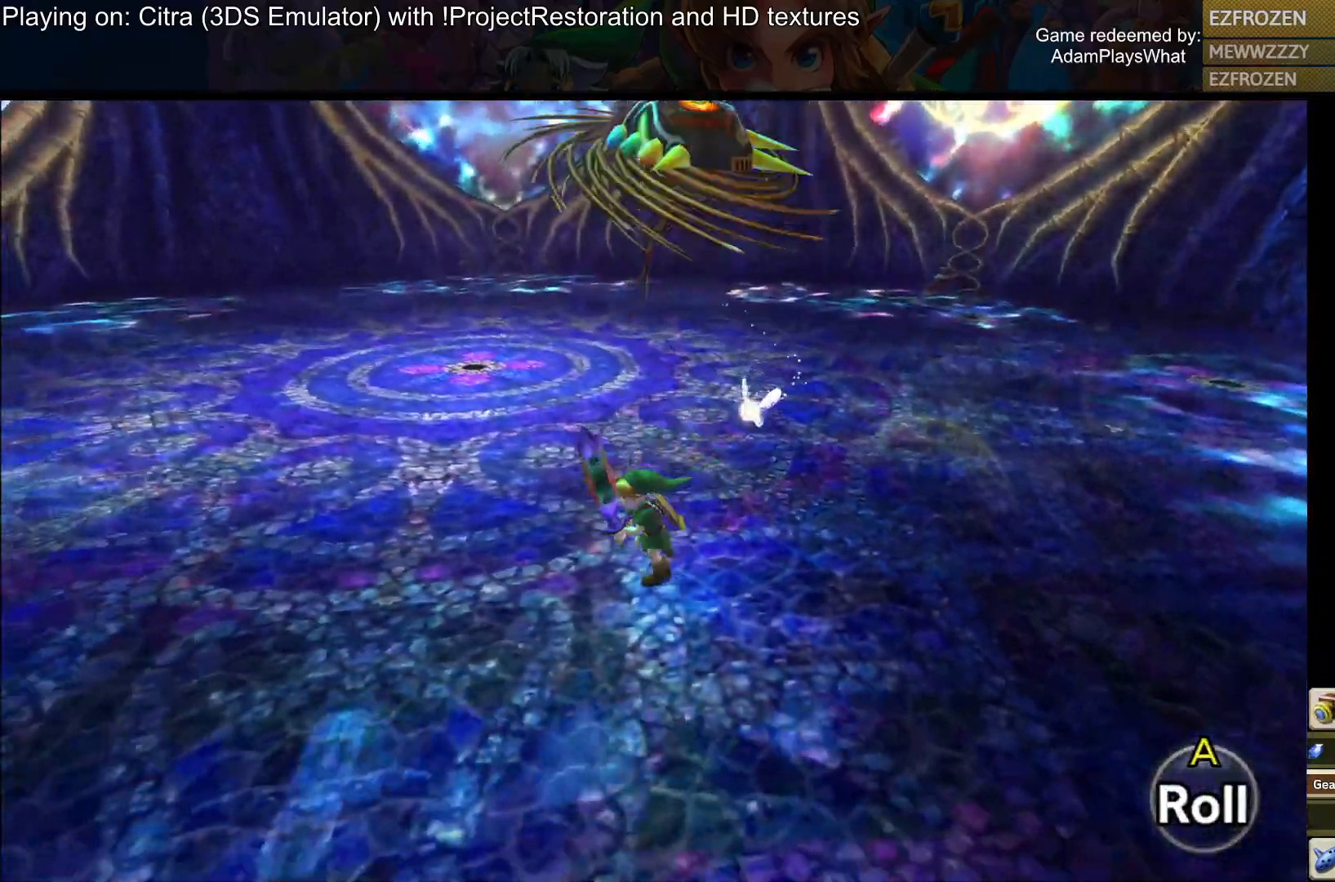
{"buttons": [], "left_stick": "left", "right_stick": "center", "events": [[17, "right_stick", "center"], [267, "CROSS", "down"], [400, "CROSS", "up"]]}
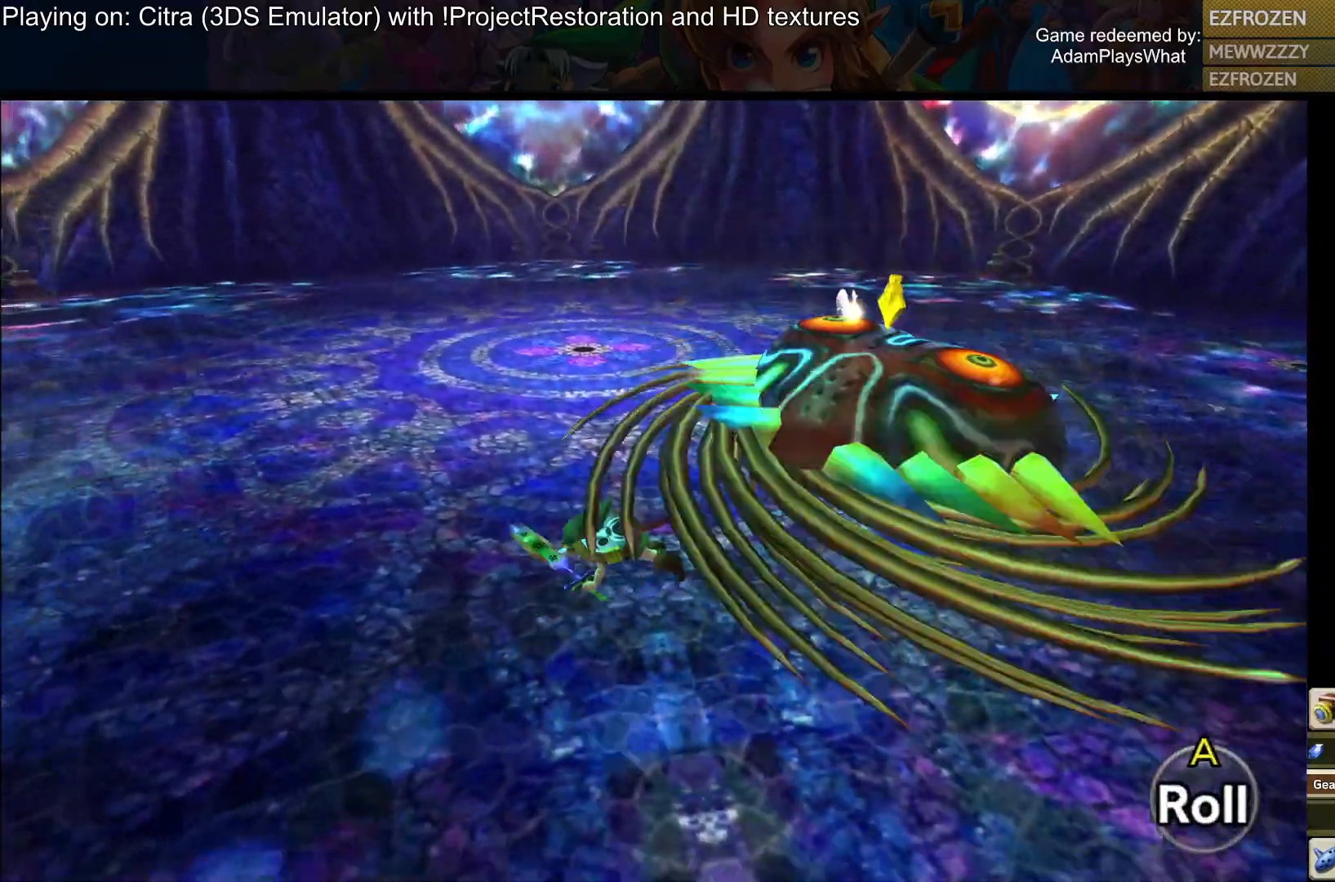
{"buttons": [], "left_stick": "up-right", "right_stick": "right", "events": [[83, "right_stick", "right"], [400, "left_stick", "up-right"]]}
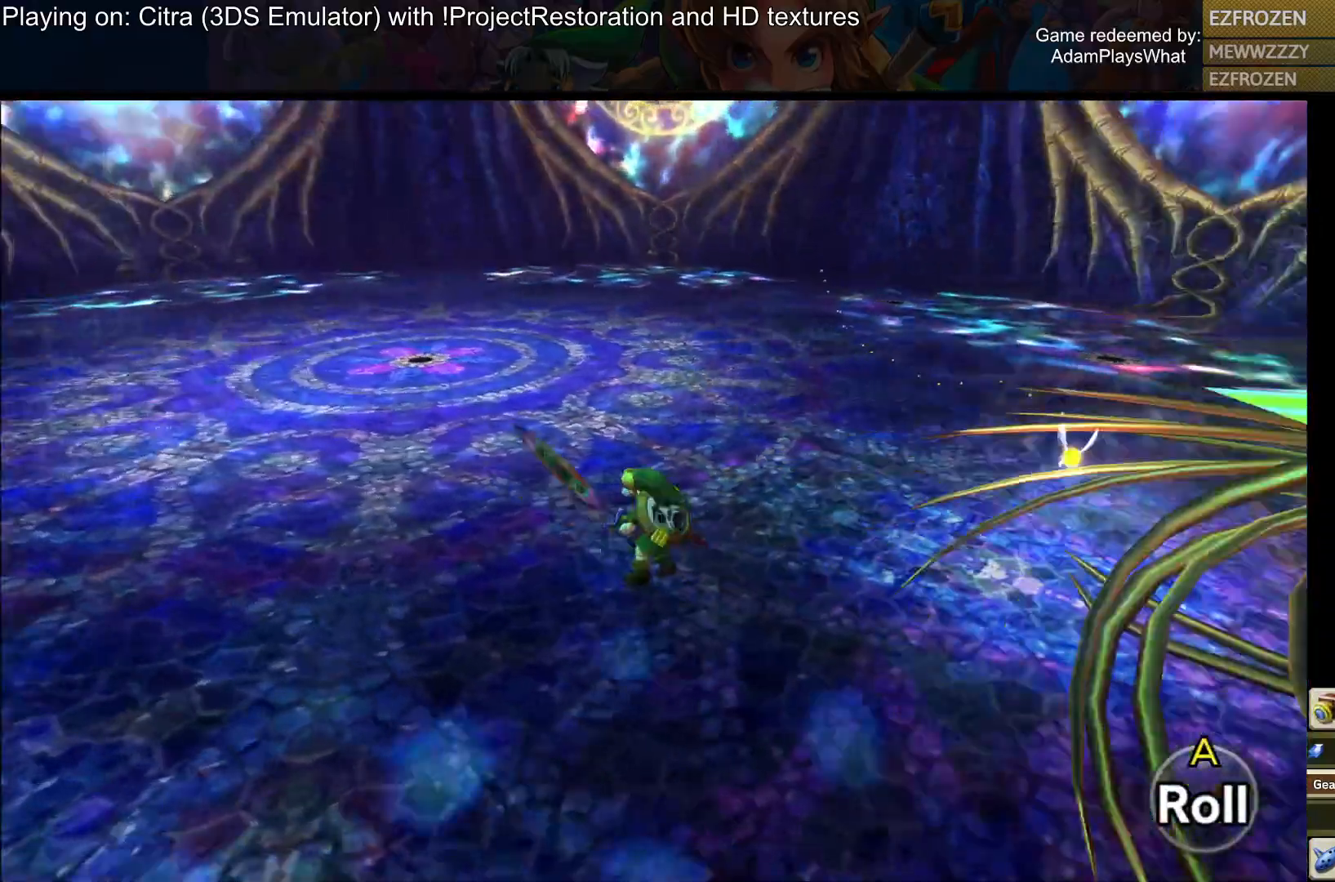
{"buttons": [], "left_stick": "up-right", "right_stick": "right", "events": []}
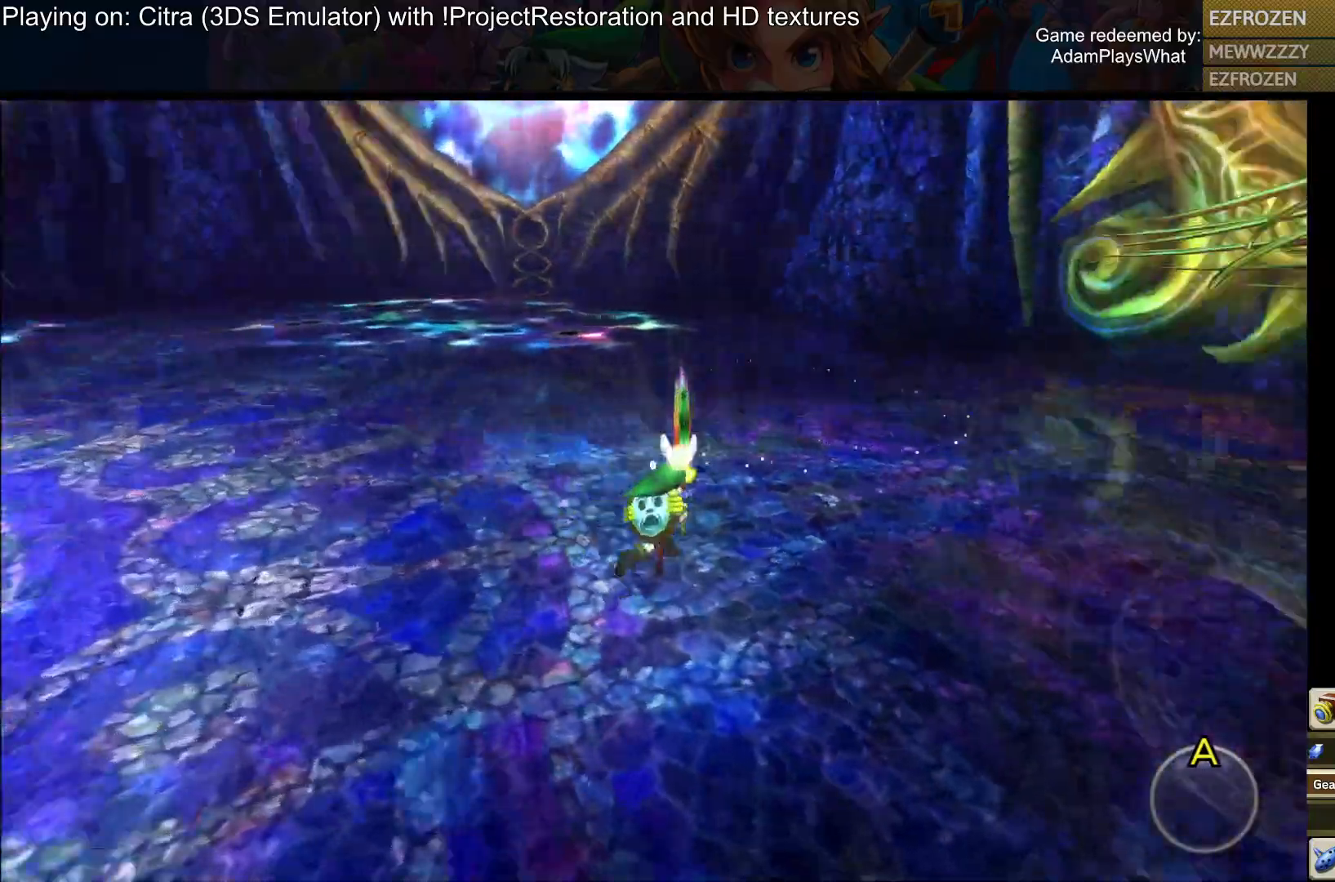
{"buttons": [], "left_stick": "down", "right_stick": "right", "events": [[367, "left_stick", "center"], [450, "left_stick", "down"]]}
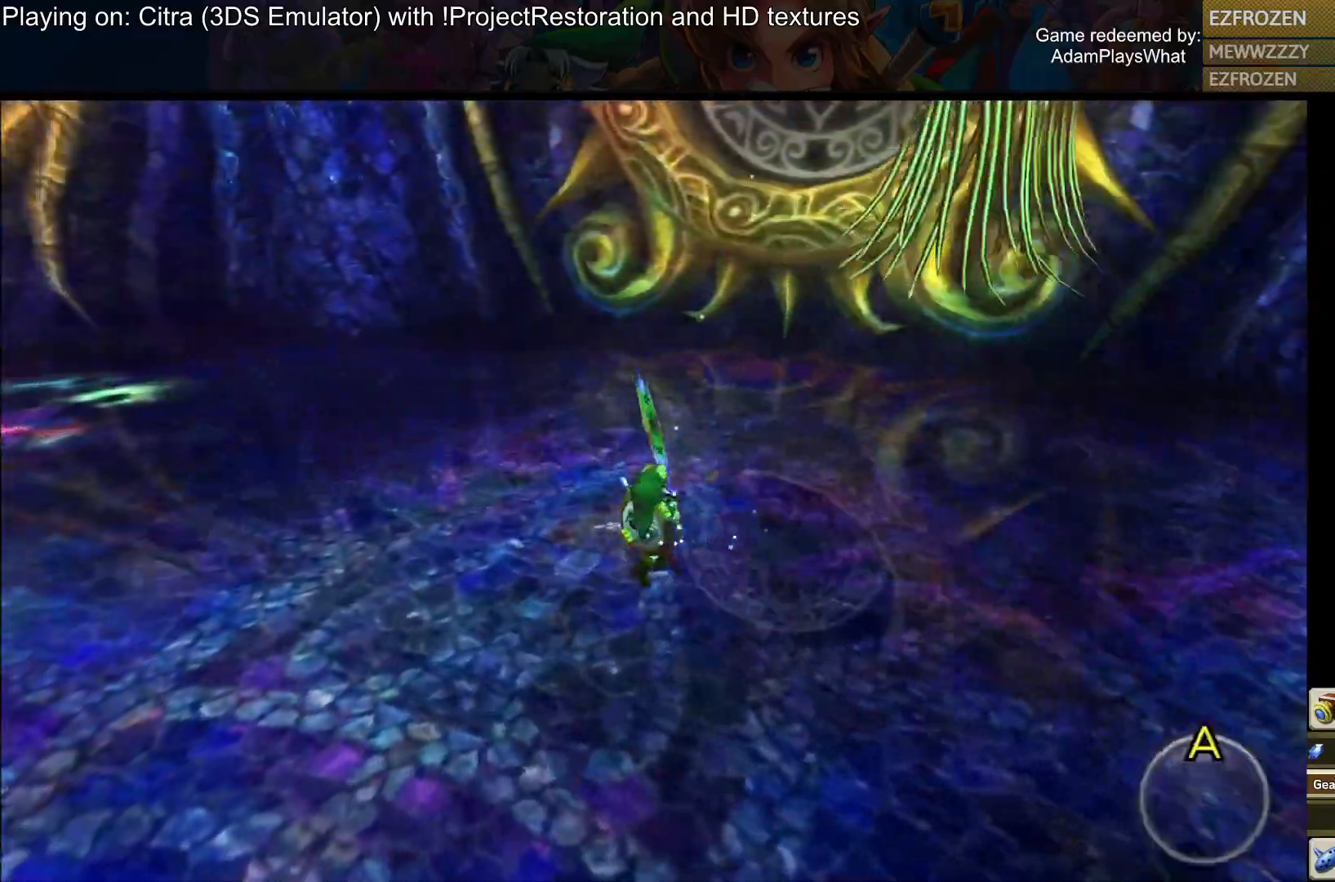
{"buttons": [], "left_stick": "down", "right_stick": "up-right", "events": [[50, "right_stick", "up-right"]]}
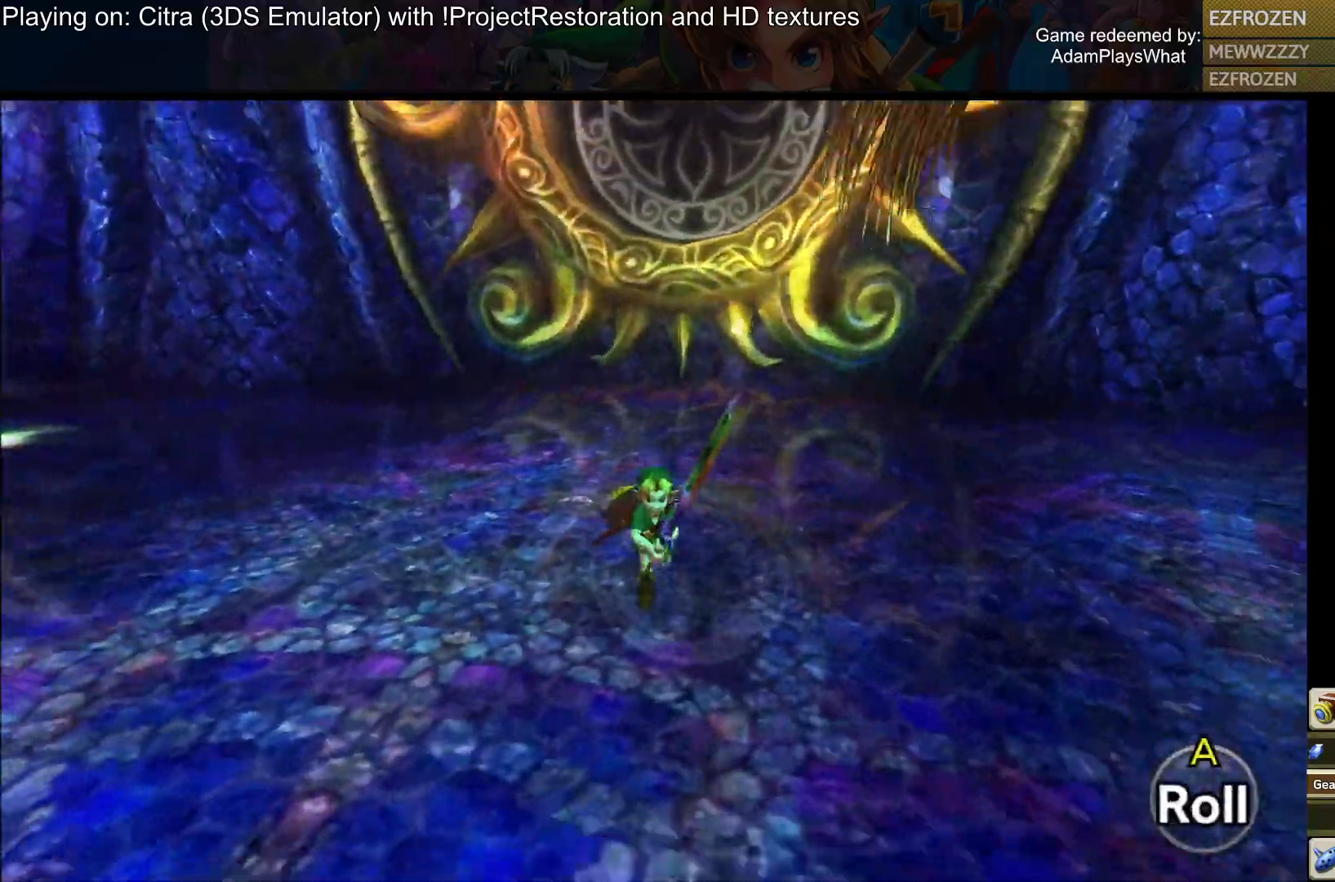
{"buttons": [], "left_stick": "down", "right_stick": "up-right", "events": []}
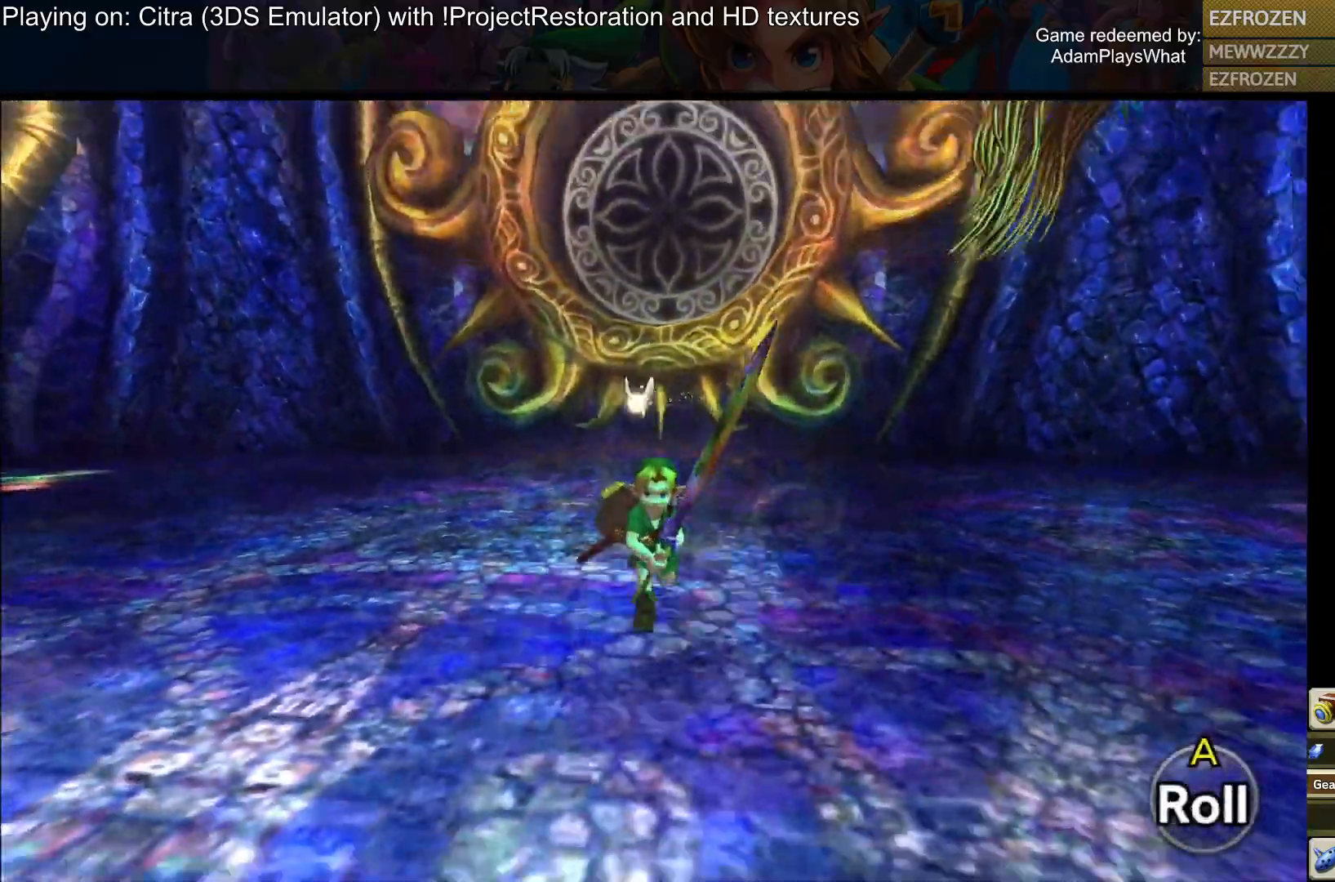
{"buttons": [], "left_stick": "down", "right_stick": "right", "events": [[400, "right_stick", "right"]]}
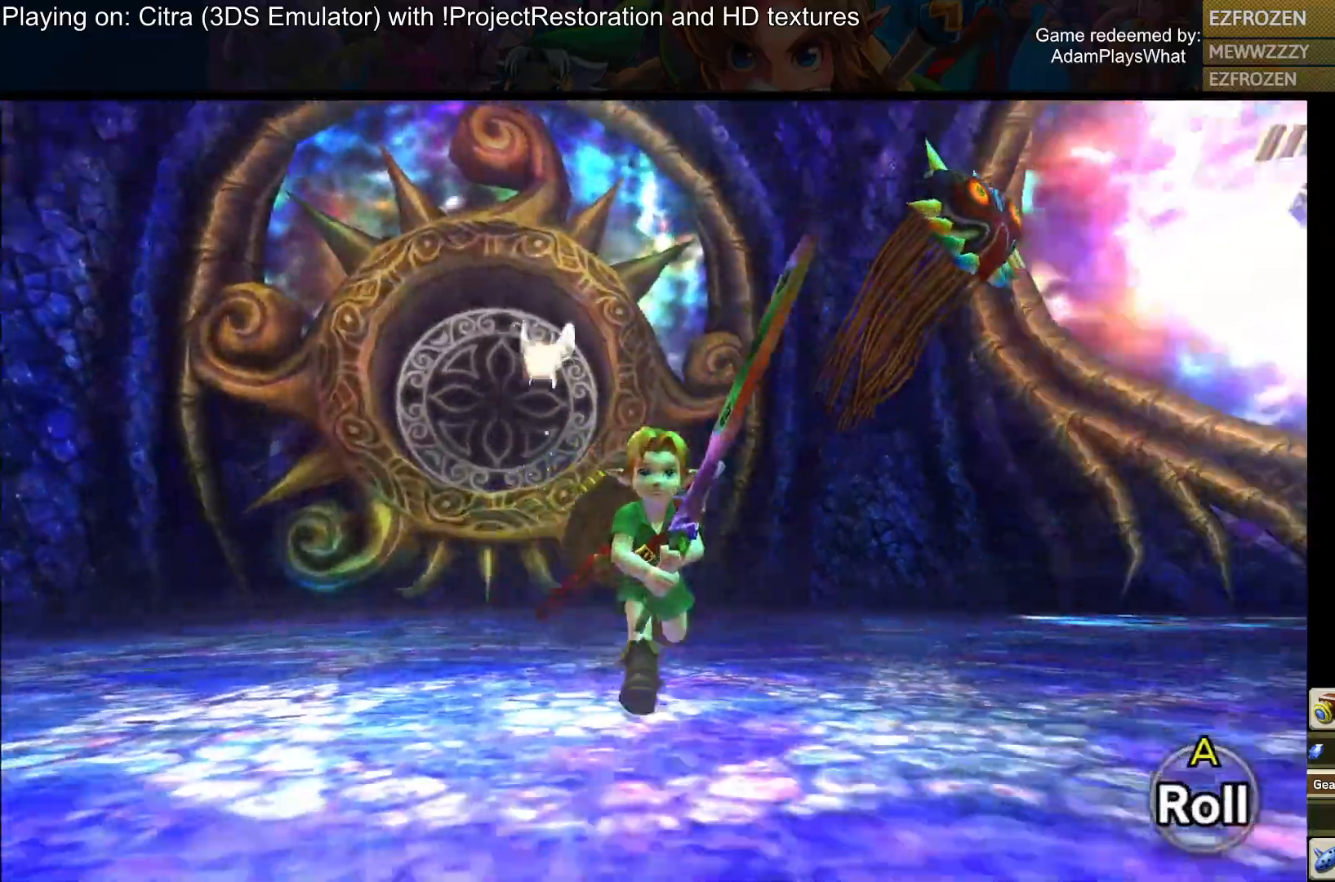
{"buttons": [], "left_stick": "down", "right_stick": "down-right", "events": [[367, "right_stick", "down-right"]]}
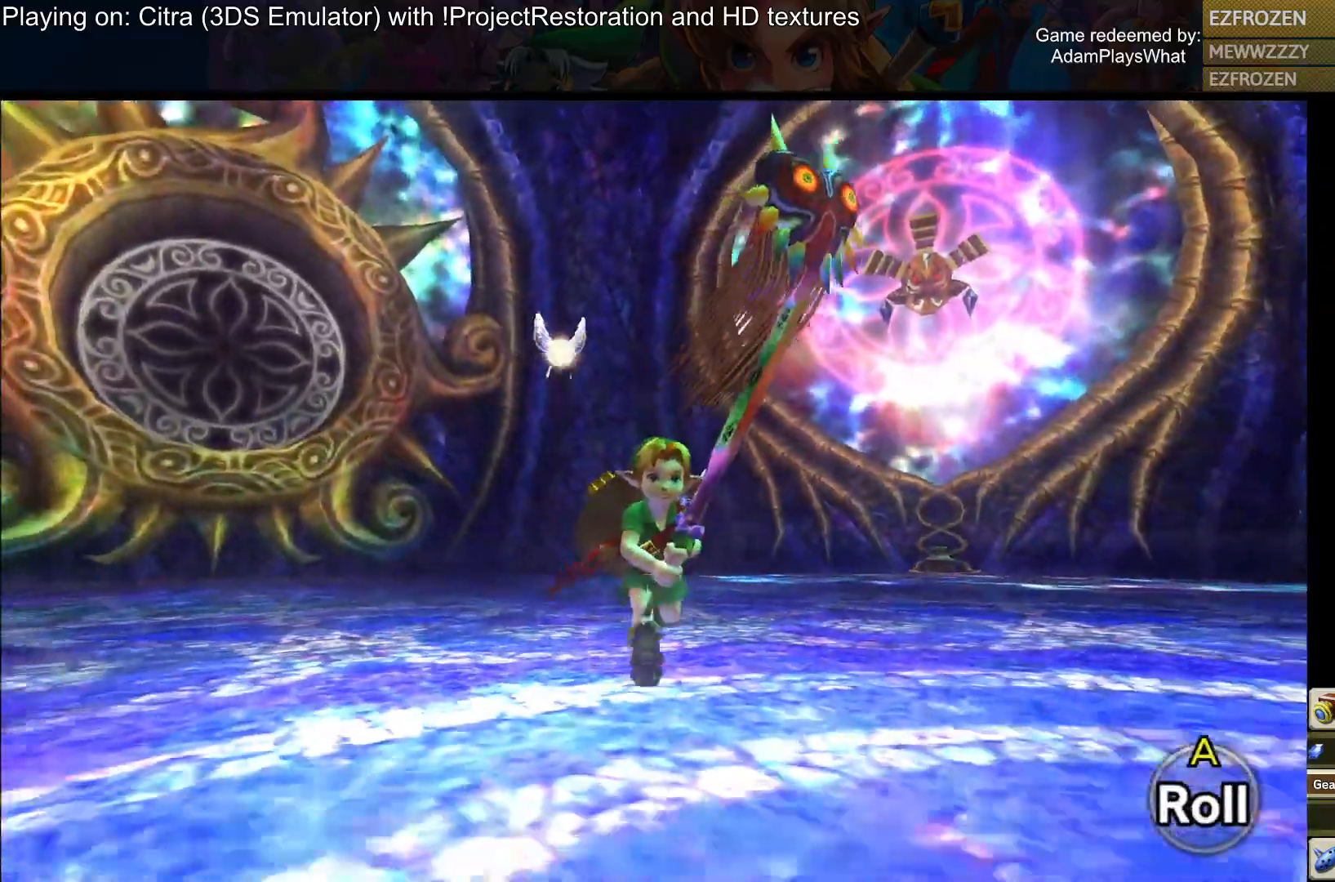
{"buttons": [], "left_stick": "down", "right_stick": "down-right", "events": []}